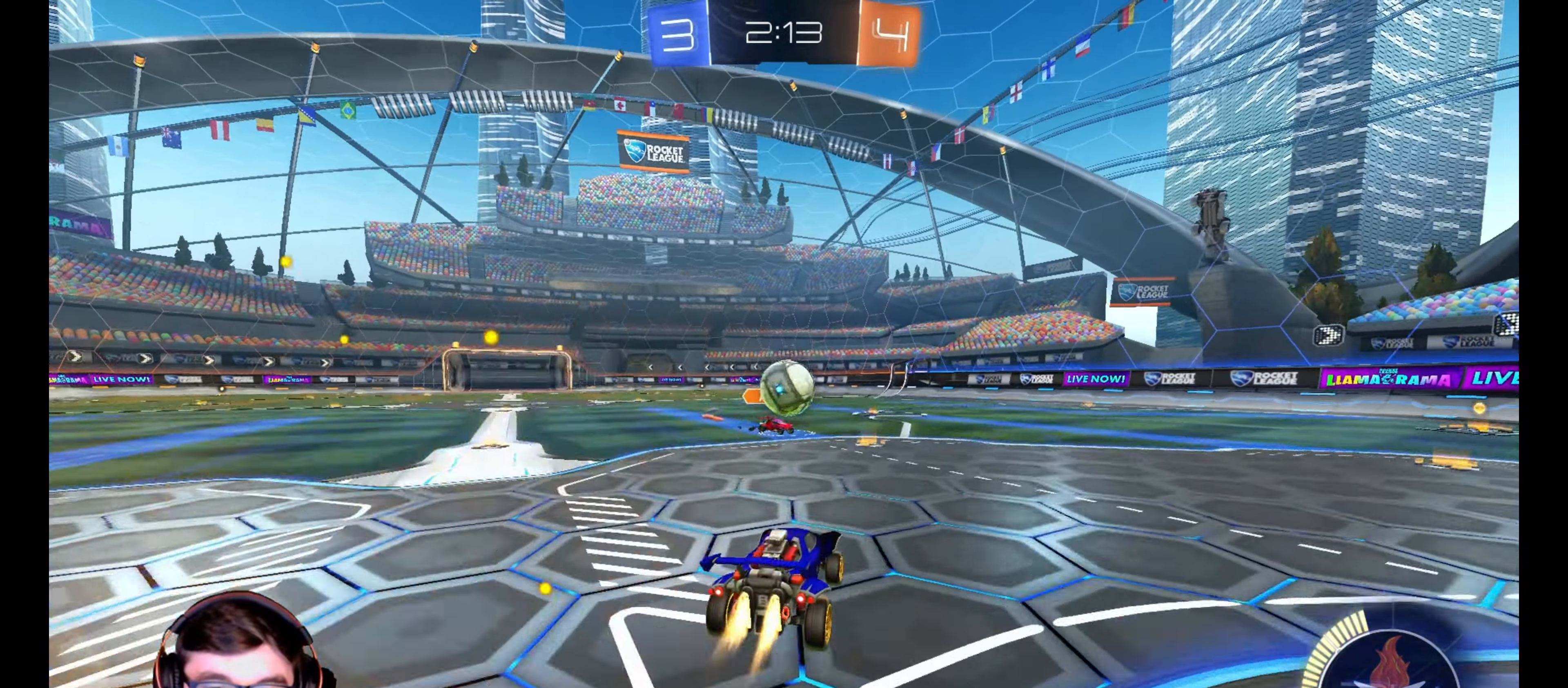
Gameplay with a controller (PlayStation layout); each line is a JSON object with the inputs held at the frame after it. "events" lists button and stick changes between this image and that frame as [ms after this image, input, new state], when the widget could be followed in between. Not read: R3.
{"buttons": ["L1", "R1", "R2"], "left_stick": "up-right", "right_stick": "center", "events": [[33, "CROSS", "up"], [33, "left_stick", "center"], [300, "left_stick", "right"], [350, "CROSS", "down"], [350, "L1", "down"], [417, "left_stick", "up-right"], [483, "CROSS", "up"]]}
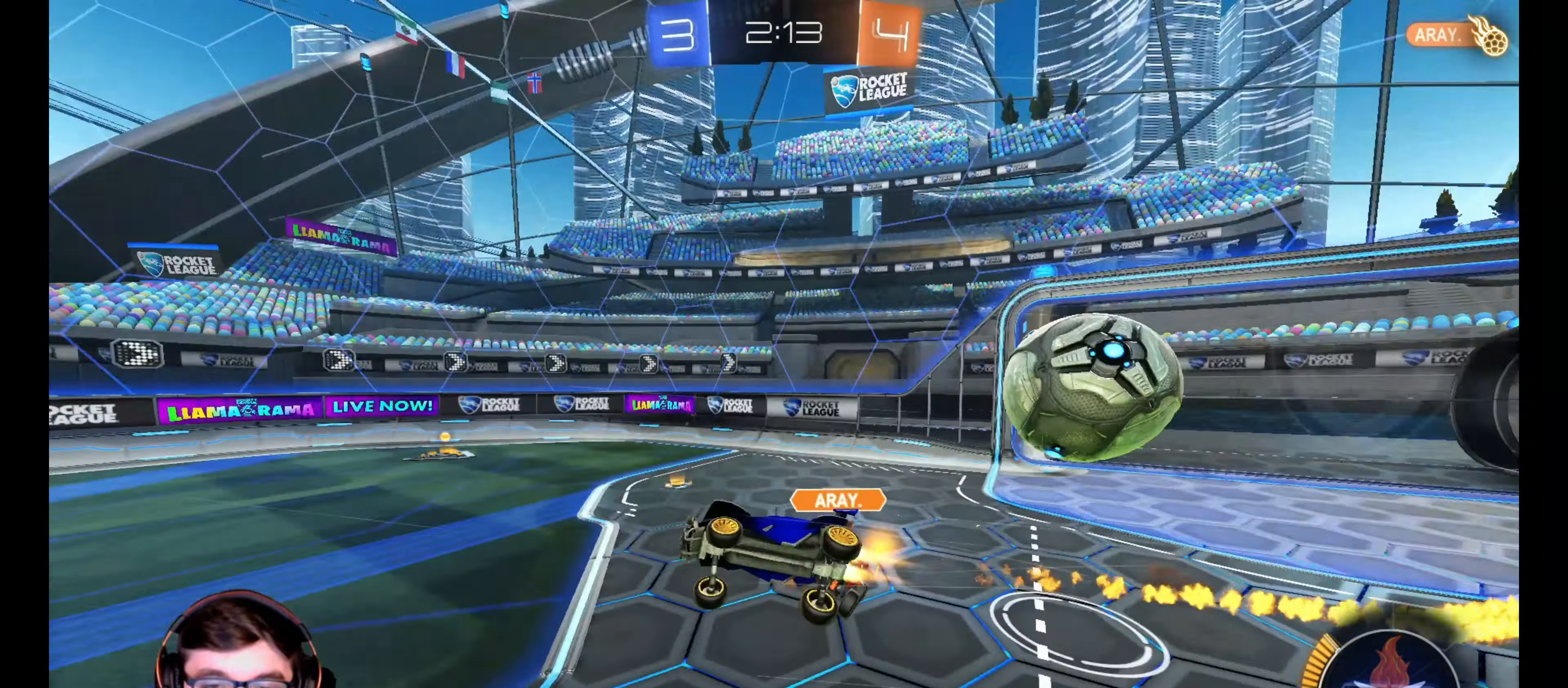
{"buttons": ["R2"], "left_stick": "center", "right_stick": "center", "events": [[17, "CROSS", "down"], [83, "CROSS", "up"], [83, "R1", "up"], [333, "left_stick", "center"], [350, "L1", "up"]]}
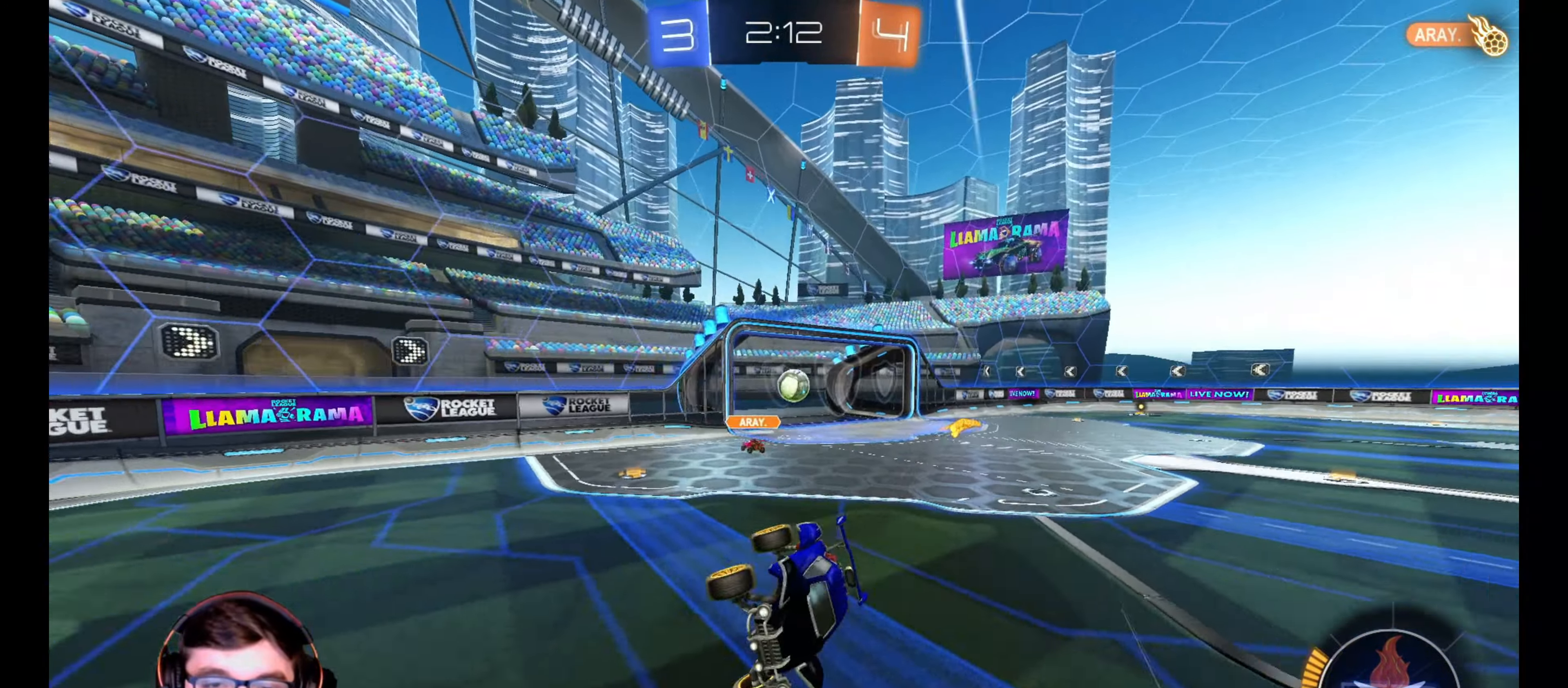
{"buttons": ["R2"], "left_stick": "right", "right_stick": "center", "events": [[33, "SELECT", "down"], [133, "SELECT", "up"], [367, "left_stick", "right"]]}
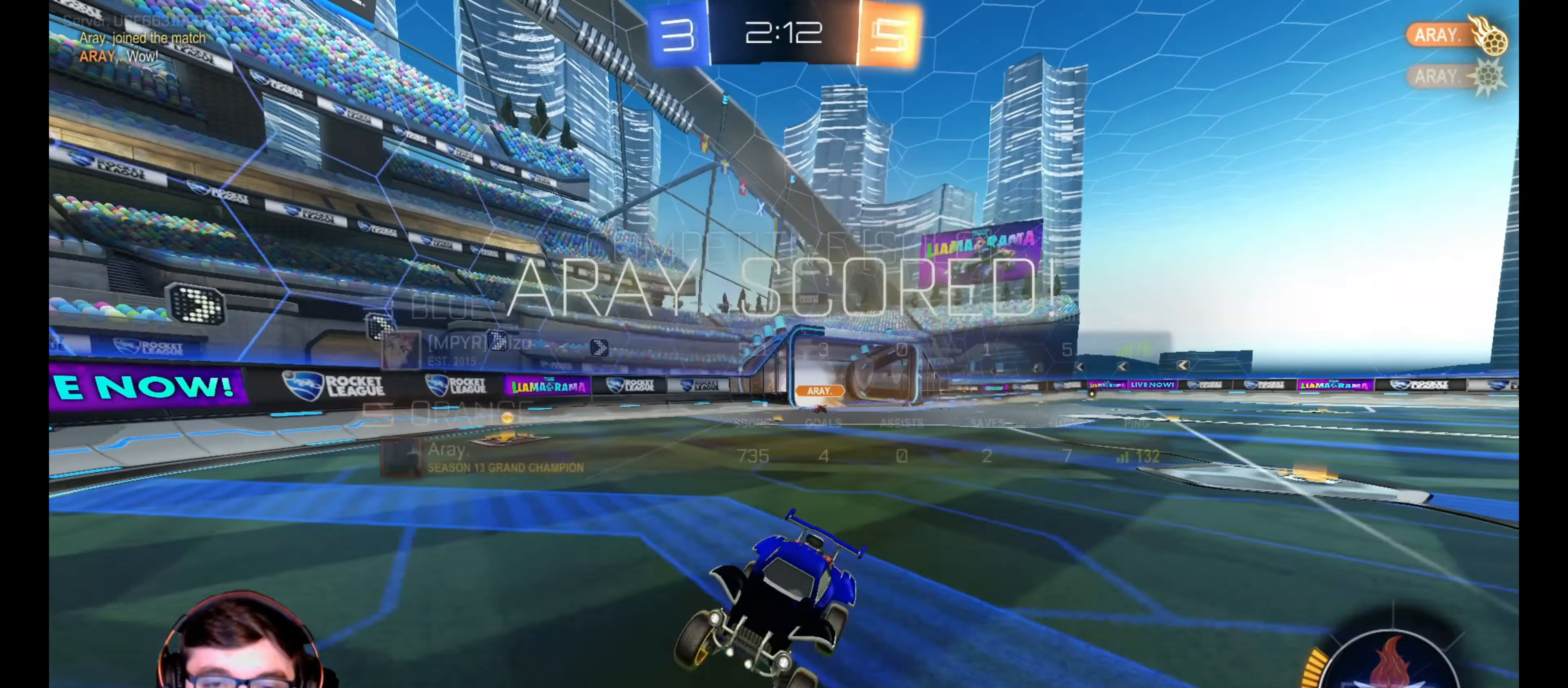
{"buttons": ["R2"], "left_stick": "up-right", "right_stick": "center", "events": [[433, "left_stick", "up-right"]]}
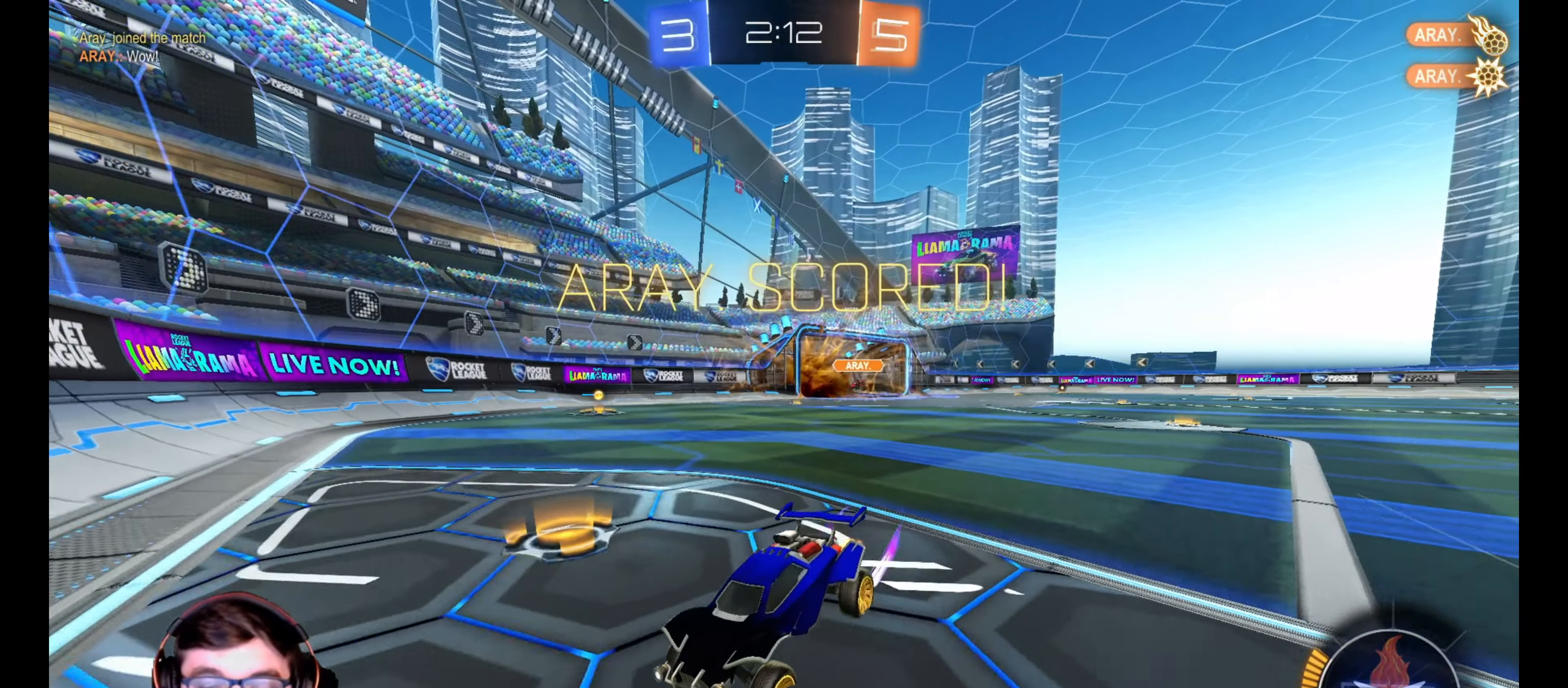
{"buttons": ["L1", "R2"], "left_stick": "right", "right_stick": "center", "events": [[283, "L1", "down"], [417, "L1", "up"], [433, "left_stick", "right"], [483, "L1", "down"]]}
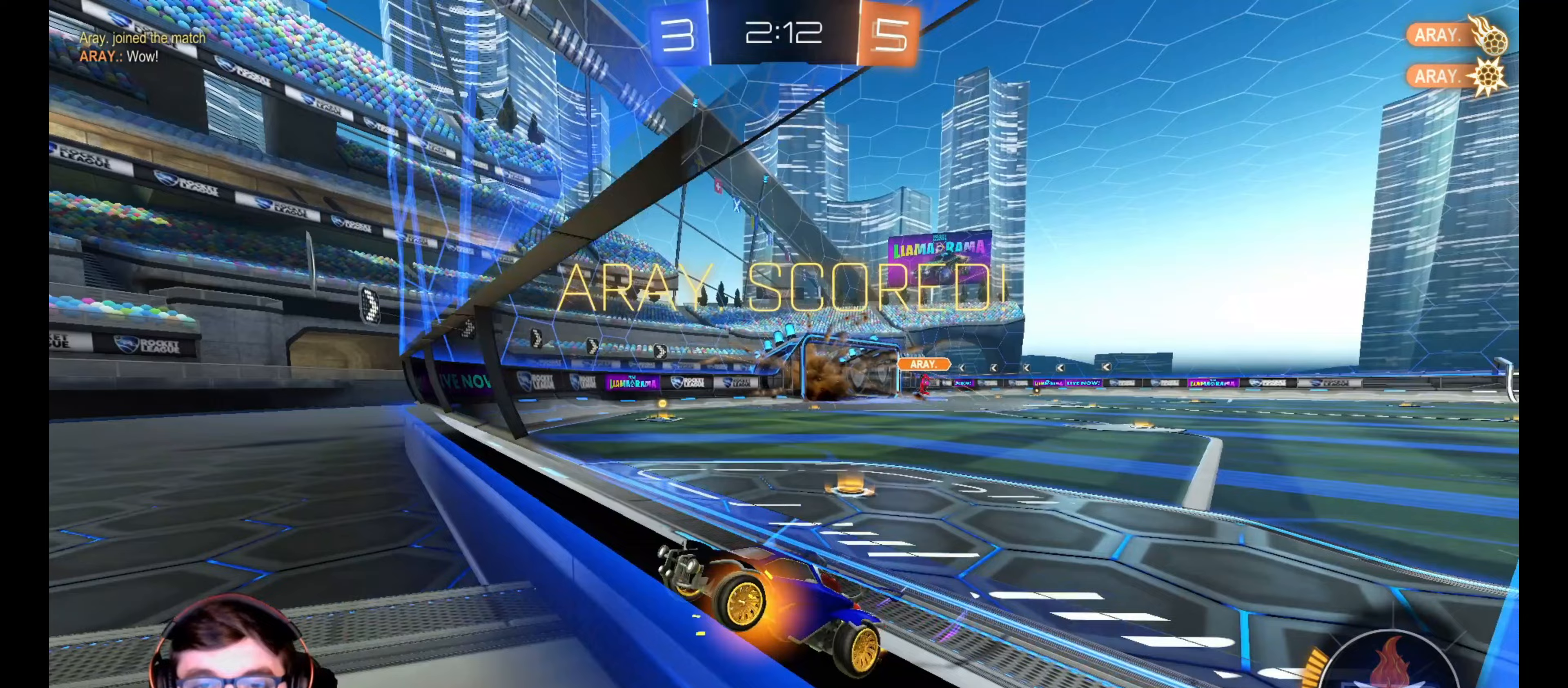
{"buttons": ["R2"], "left_stick": "right", "right_stick": "center", "events": [[100, "L1", "up"]]}
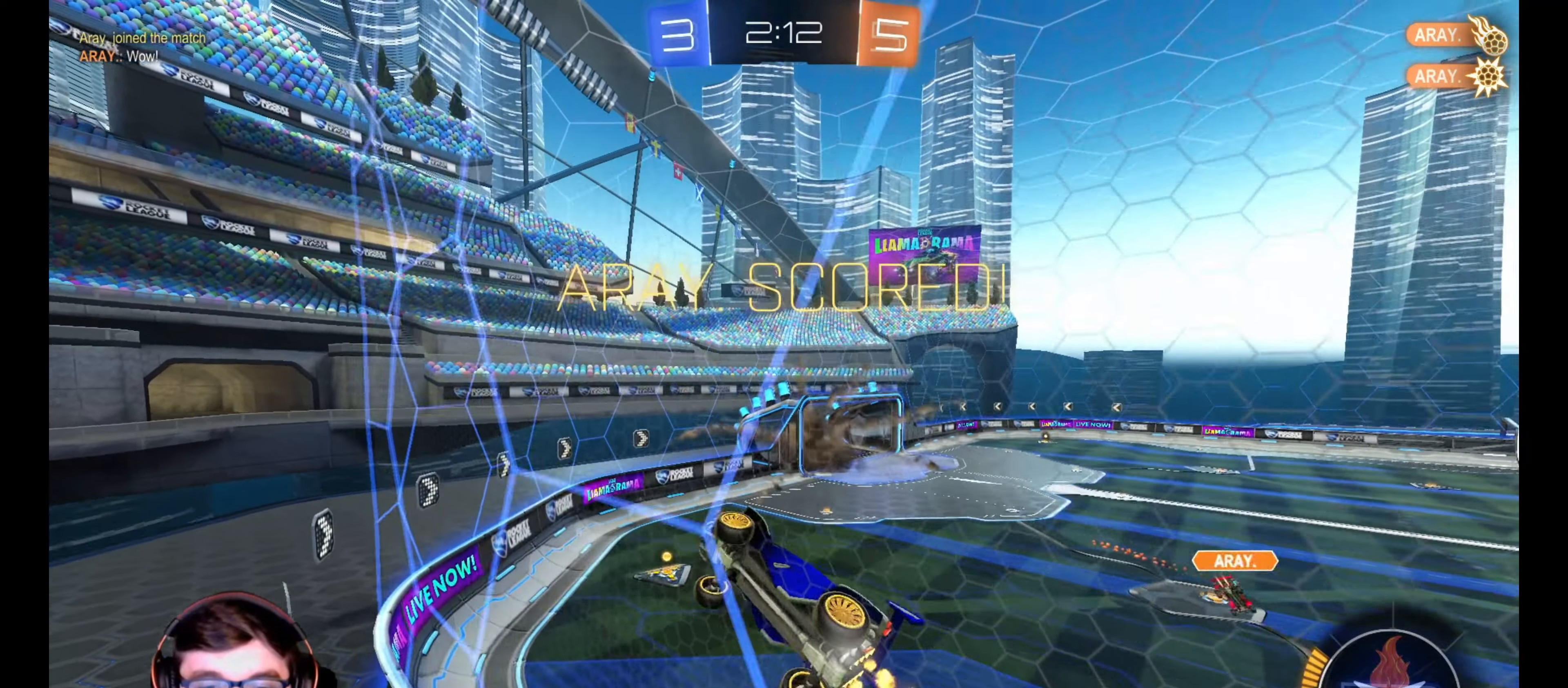
{"buttons": ["CROSS", "R2"], "left_stick": "down", "right_stick": "center", "events": [[500, "CROSS", "down"], [500, "left_stick", "down"]]}
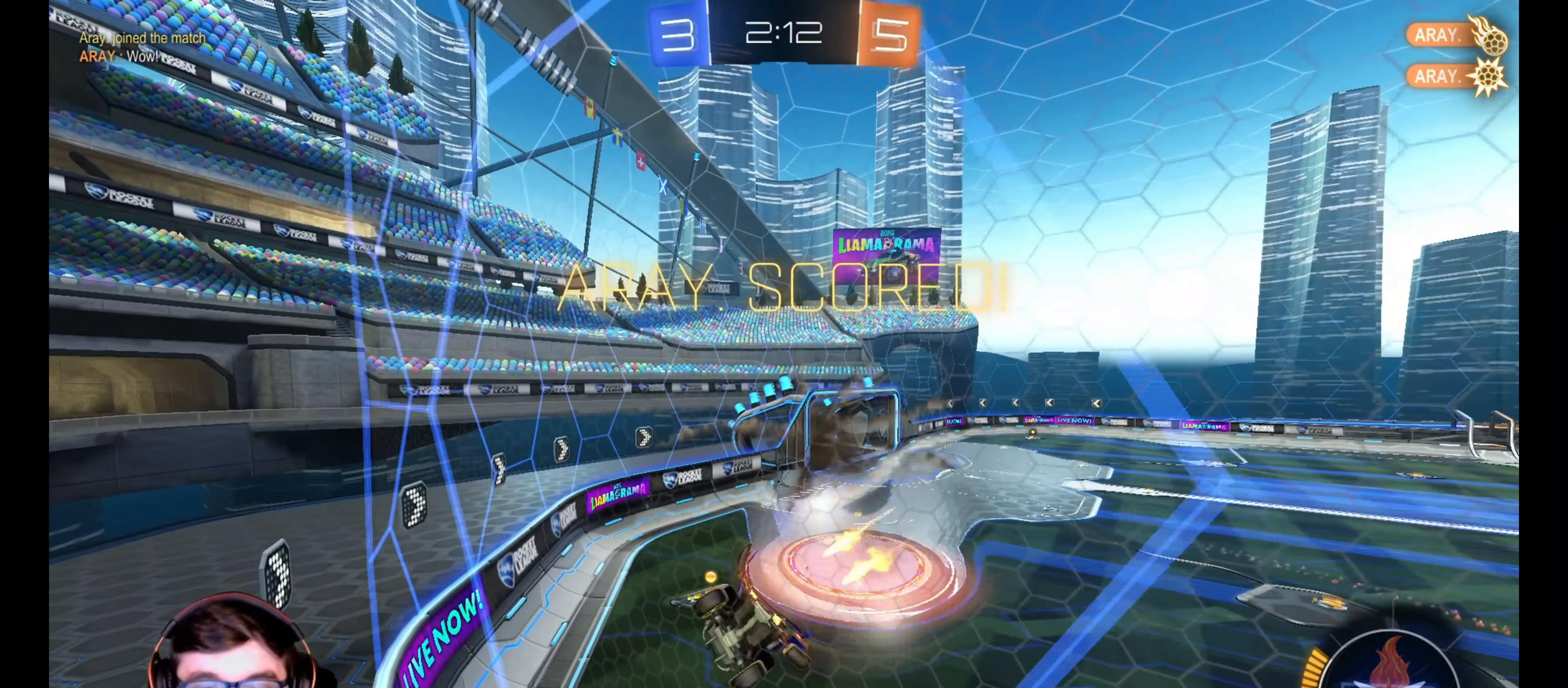
{"buttons": ["R1", "R2"], "left_stick": "up-right", "right_stick": "center", "events": [[17, "L1", "down"], [33, "R1", "down"], [50, "left_stick", "down-left"], [217, "CROSS", "up"], [400, "L1", "up"], [400, "left_stick", "center"], [483, "left_stick", "up-right"]]}
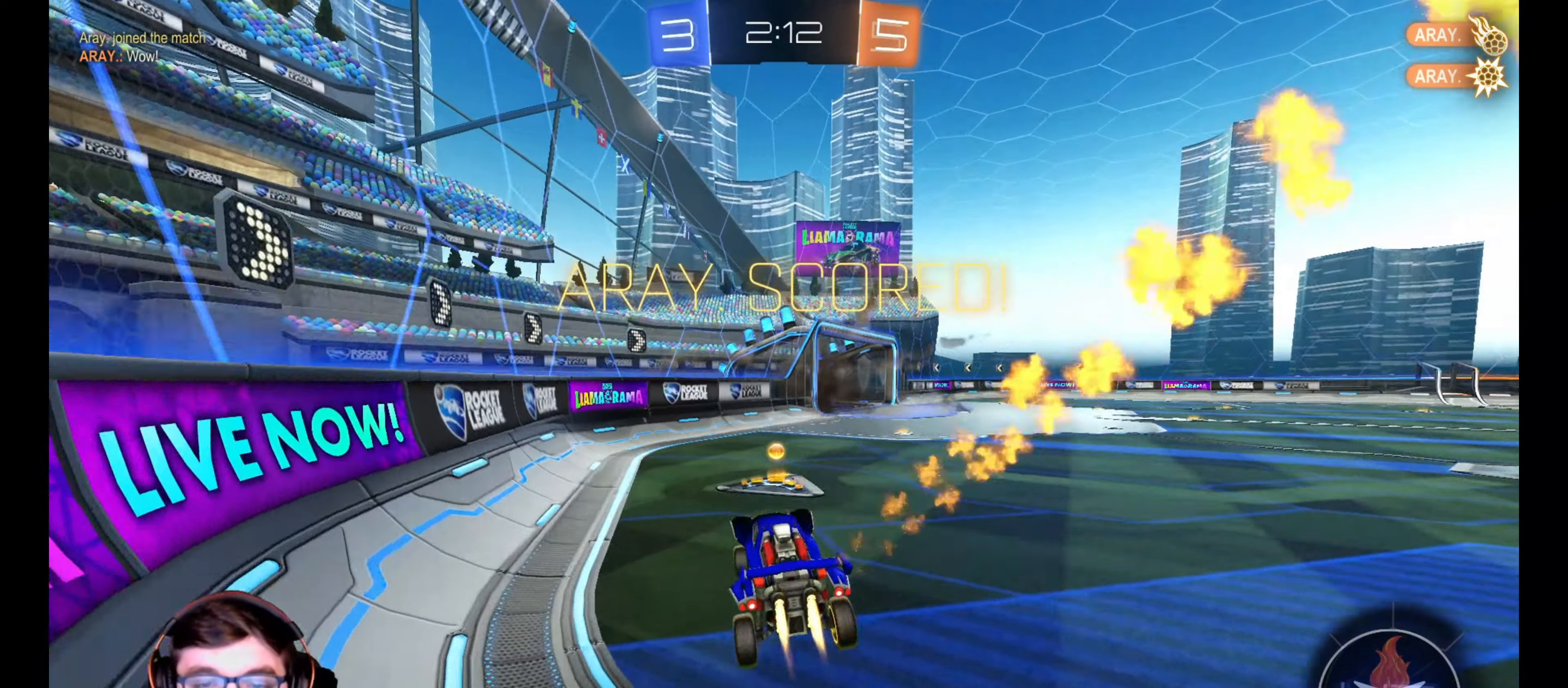
{"buttons": ["CROSS", "L1", "R1", "R2"], "left_stick": "down-right", "right_stick": "center", "events": [[67, "CROSS", "down"], [183, "CROSS", "up"], [267, "left_stick", "center"], [300, "CROSS", "down"], [350, "L1", "down"], [350, "left_stick", "up-left"], [417, "CROSS", "up"], [467, "CROSS", "down"], [500, "left_stick", "down-right"]]}
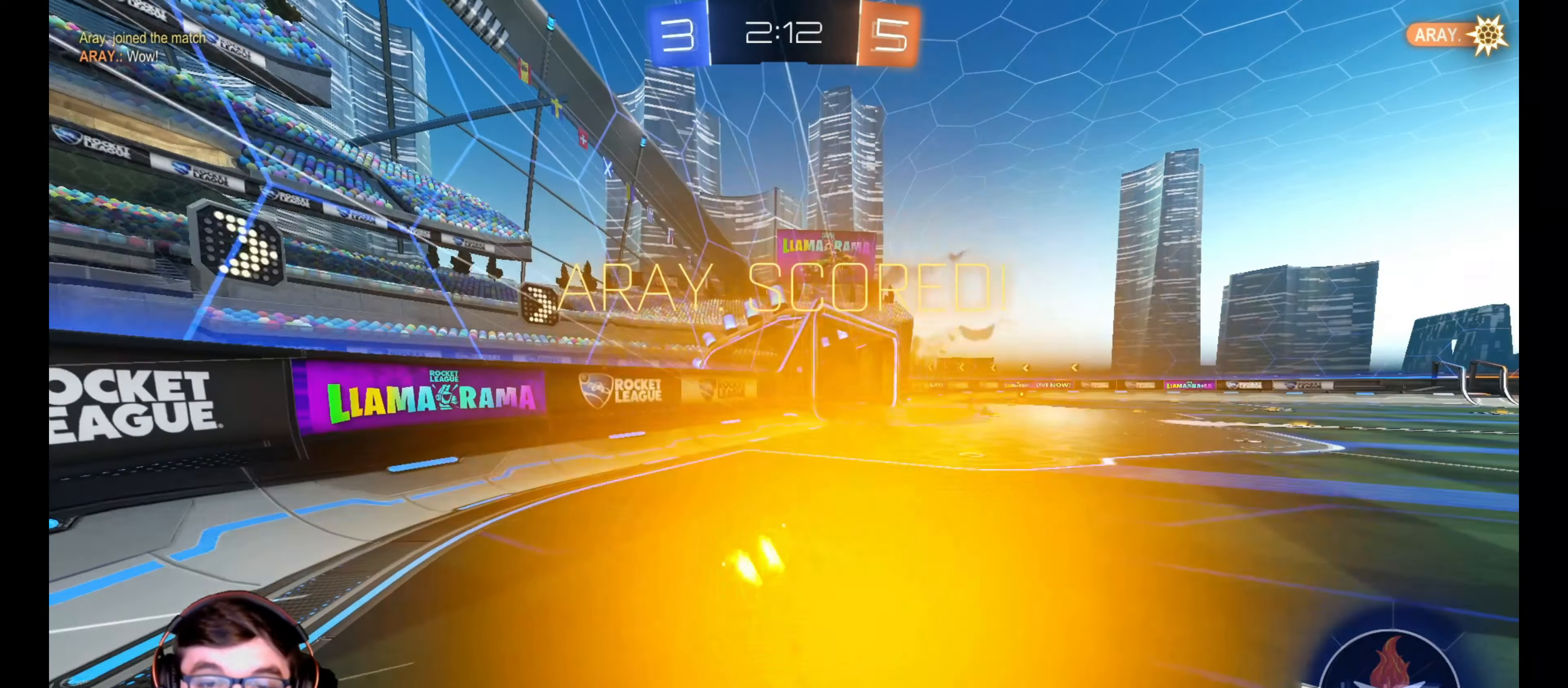
{"buttons": ["L1", "R1", "R2"], "left_stick": "down-left", "right_stick": "center", "events": [[67, "L3", "down"], [83, "left_stick", "down"], [183, "left_stick", "down-left"], [233, "CROSS", "up"], [383, "CROSS", "down"], [483, "CROSS", "up"], [500, "L3", "up"]]}
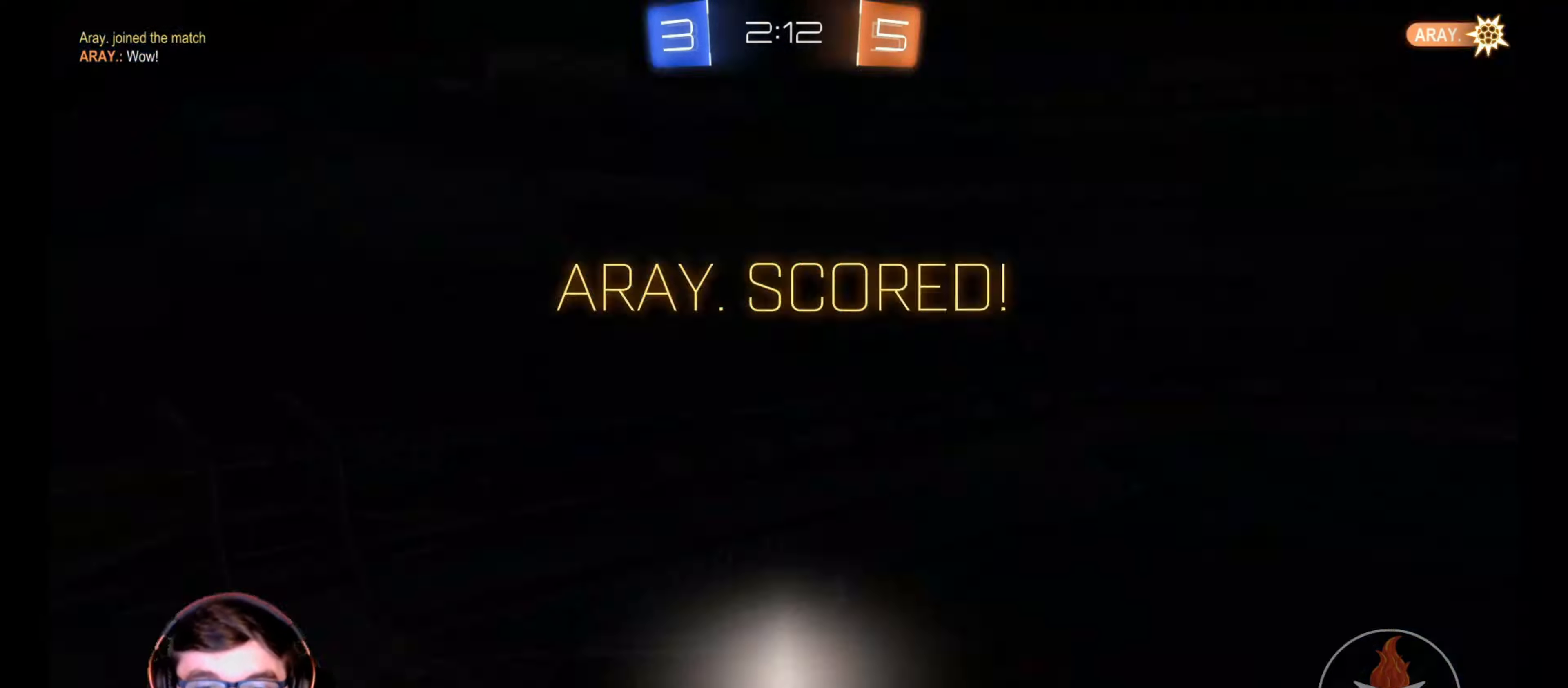
{"buttons": ["CROSS", "R1", "R2"], "left_stick": "center", "right_stick": "center", "events": [[83, "CROSS", "down"], [83, "left_stick", "down-right"], [100, "L1", "up"], [150, "left_stick", "center"], [200, "CROSS", "up"], [250, "CROSS", "down"], [333, "CROSS", "up"], [417, "CROSS", "down"]]}
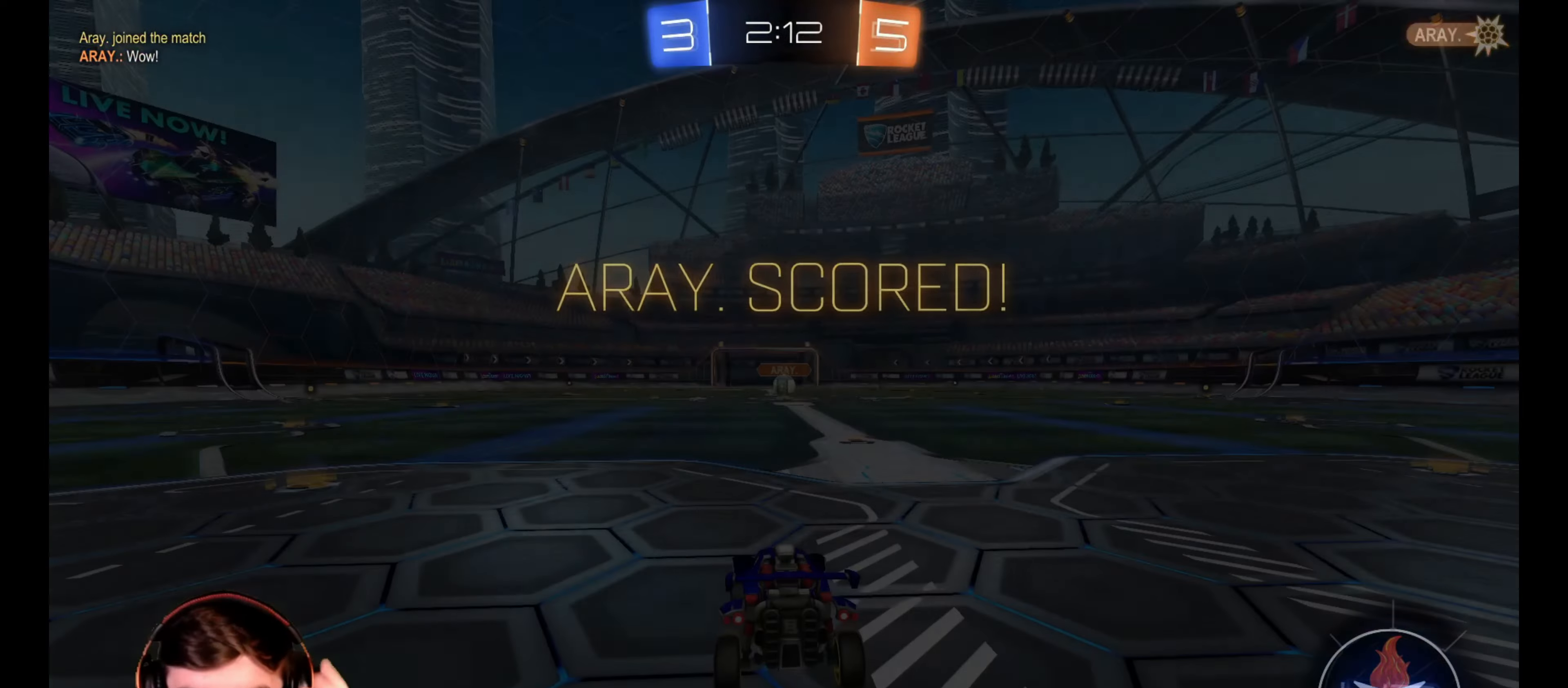
{"buttons": ["R1", "R2"], "left_stick": "center", "right_stick": "center", "events": [[33, "CROSS", "up"]]}
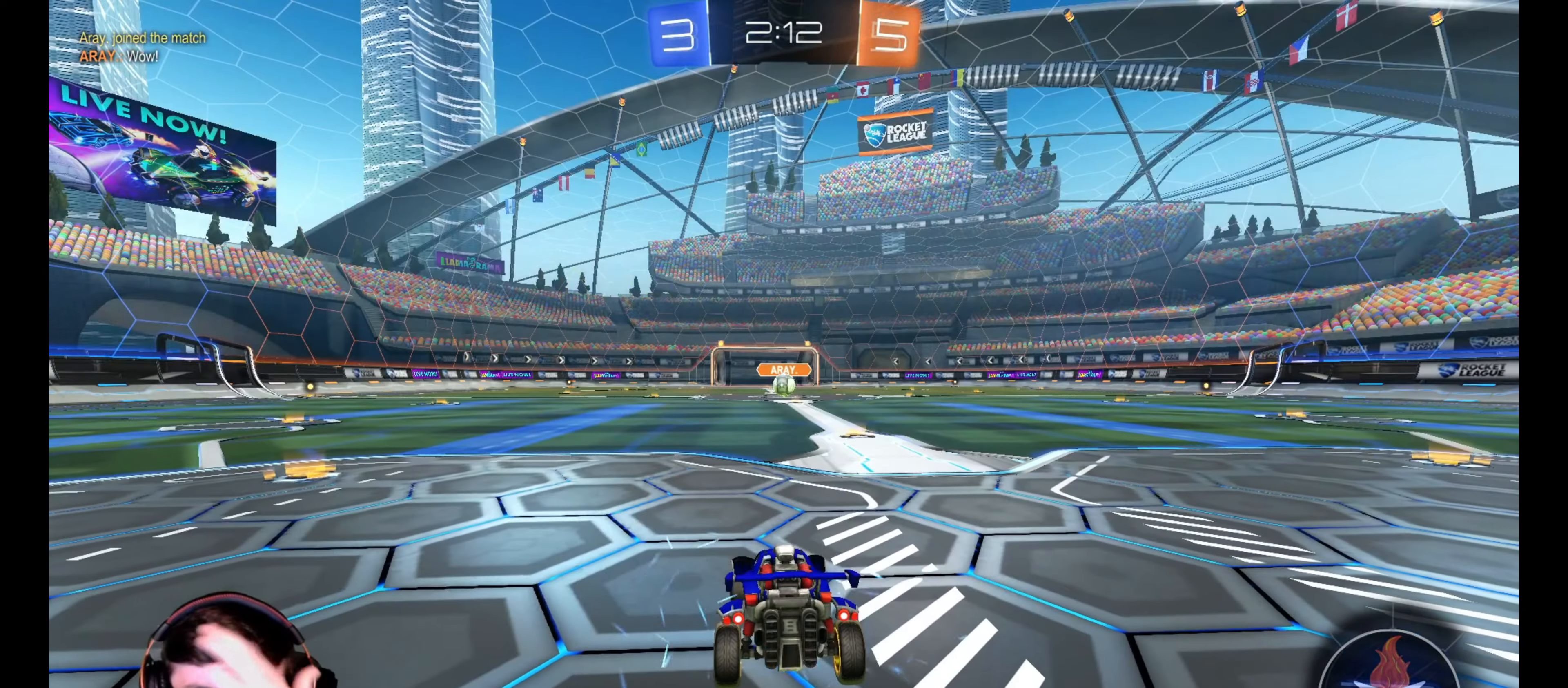
{"buttons": ["R1", "R2"], "left_stick": "center", "right_stick": "center", "events": []}
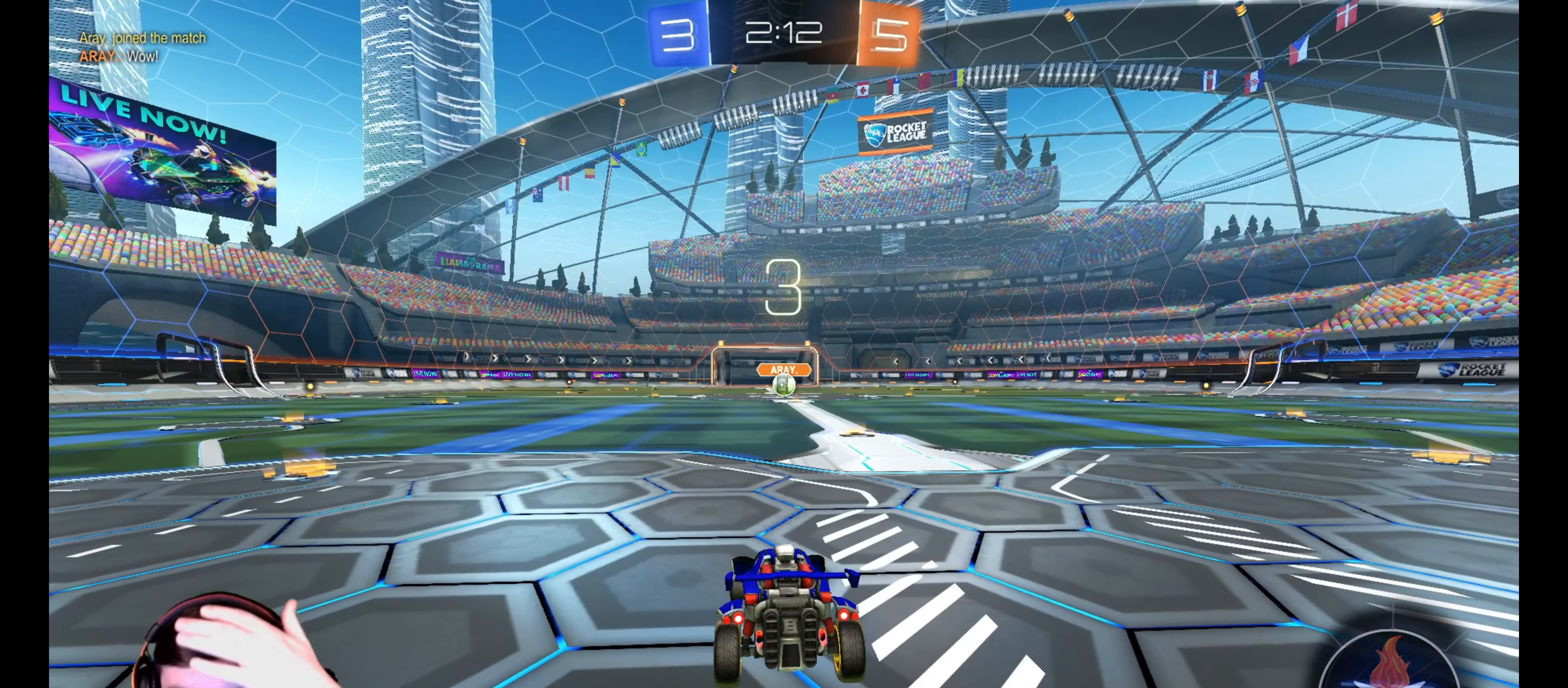
{"buttons": ["R1", "R2"], "left_stick": "center", "right_stick": "center", "events": []}
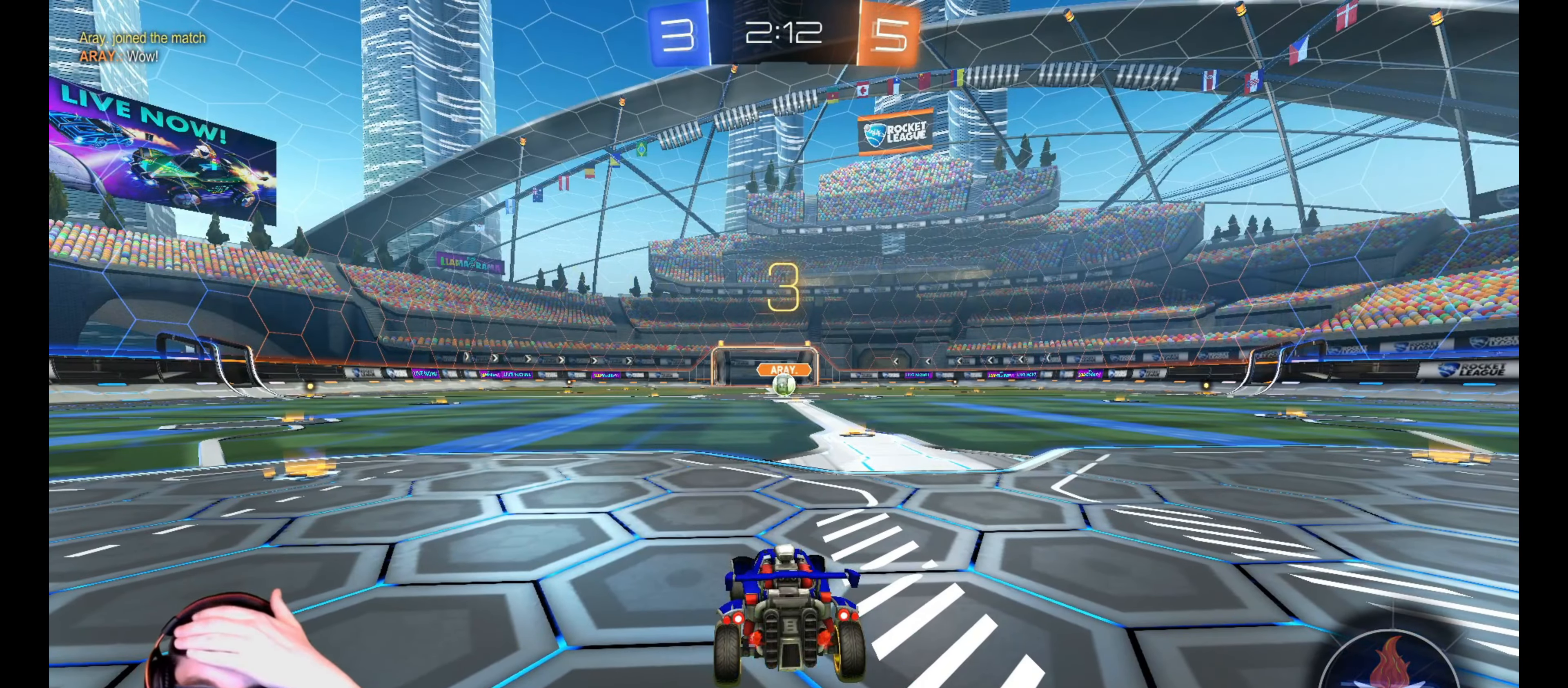
{"buttons": ["TRIANGLE", "R1", "R2"], "left_stick": "center", "right_stick": "center", "events": [[350, "TRIANGLE", "down"], [417, "TRIANGLE", "up"], [500, "TRIANGLE", "down"]]}
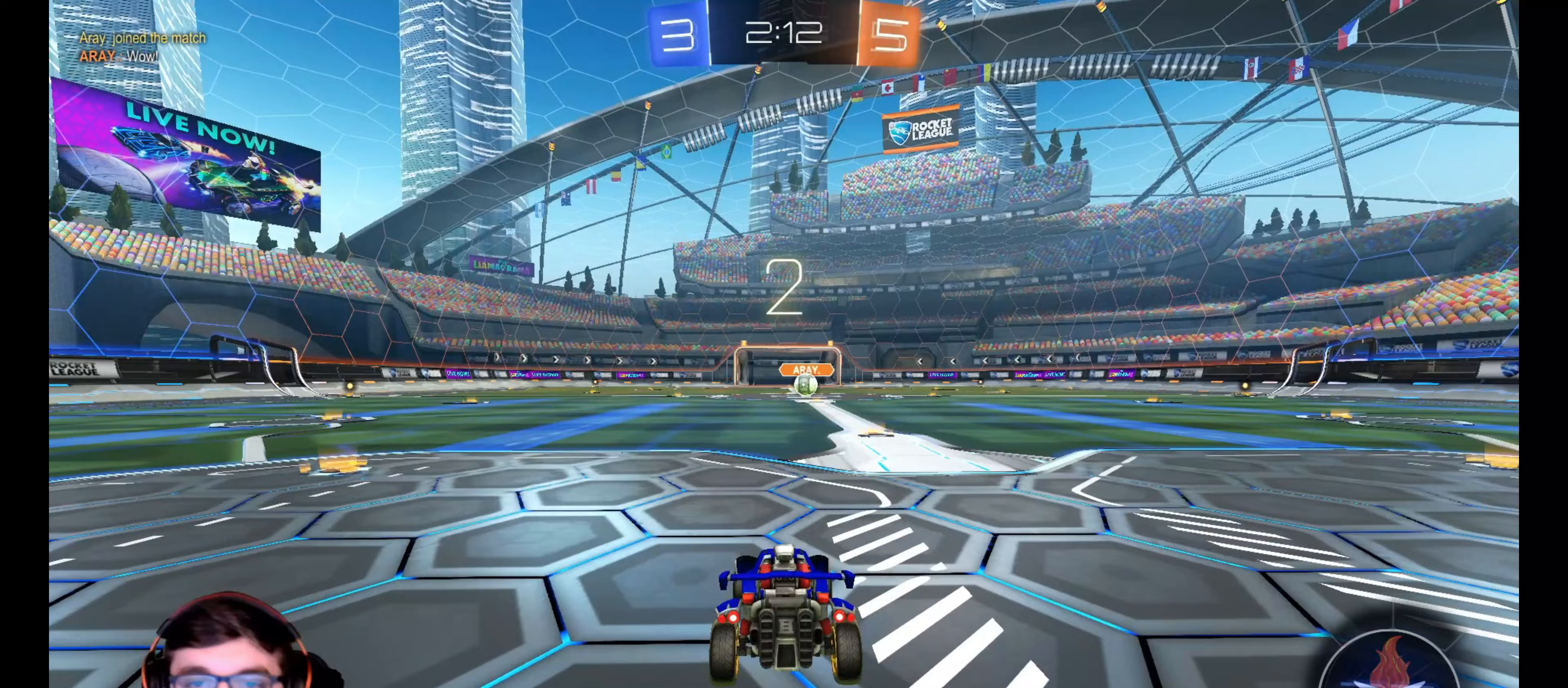
{"buttons": ["TRIANGLE", "R1", "R2"], "left_stick": "right", "right_stick": "center", "events": [[100, "TRIANGLE", "up"], [300, "TRIANGLE", "down"], [333, "TRIANGLE", "up"], [383, "left_stick", "right"], [433, "TRIANGLE", "down"]]}
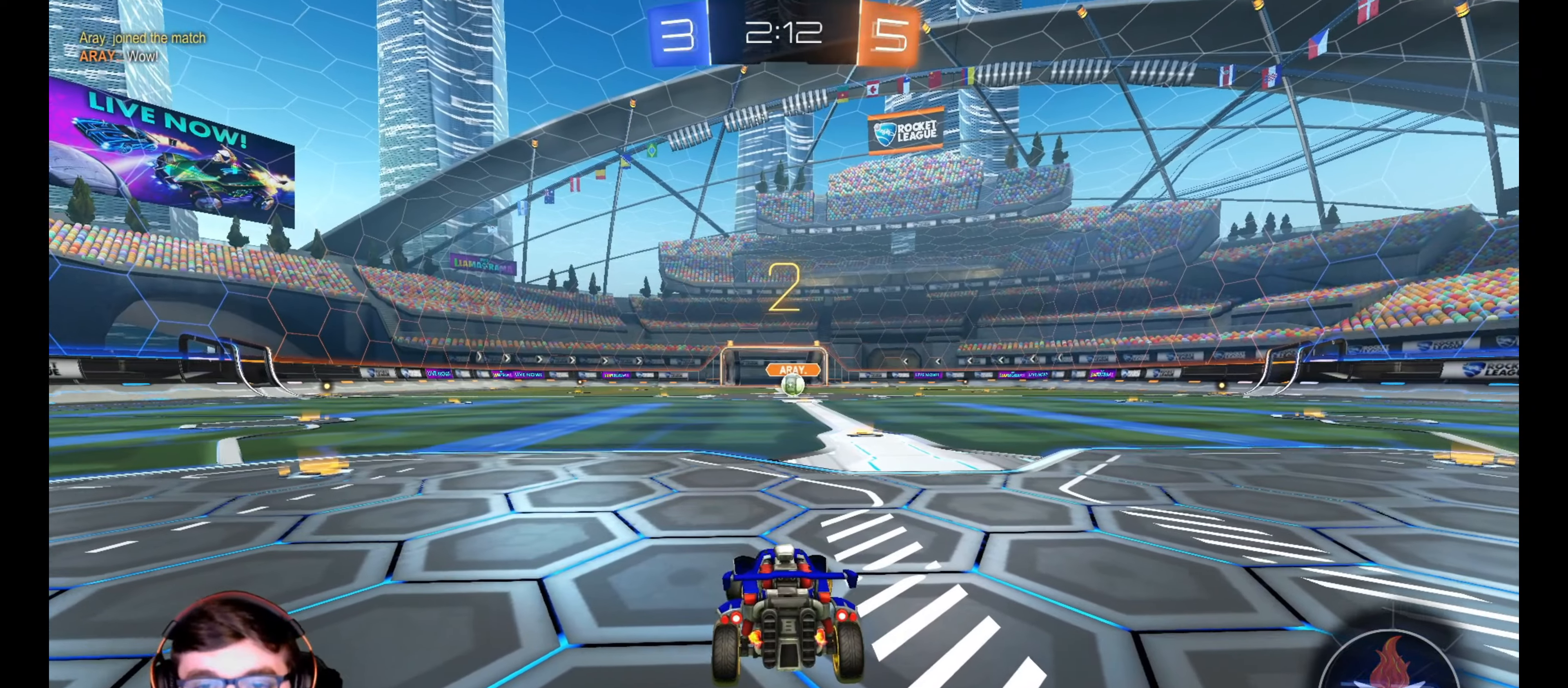
{"buttons": ["TRIANGLE", "R1", "R2"], "left_stick": "right", "right_stick": "center", "events": [[17, "TRIANGLE", "up"], [100, "left_stick", "up-right"], [283, "left_stick", "right"], [300, "TRIANGLE", "down"], [367, "TRIANGLE", "up"], [433, "TRIANGLE", "down"]]}
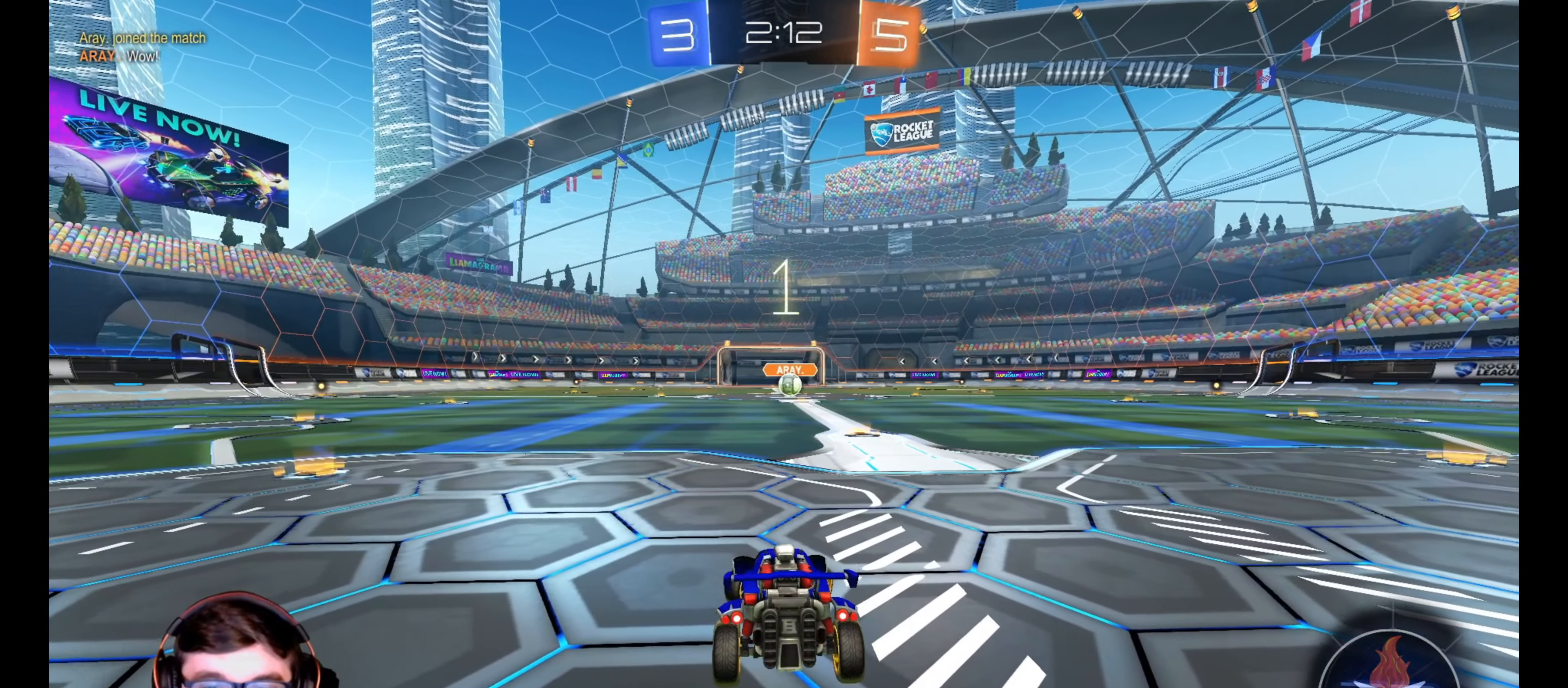
{"buttons": ["R1", "R2"], "left_stick": "center", "right_stick": "center", "events": [[33, "TRIANGLE", "up"], [33, "left_stick", "up-right"], [350, "left_stick", "center"]]}
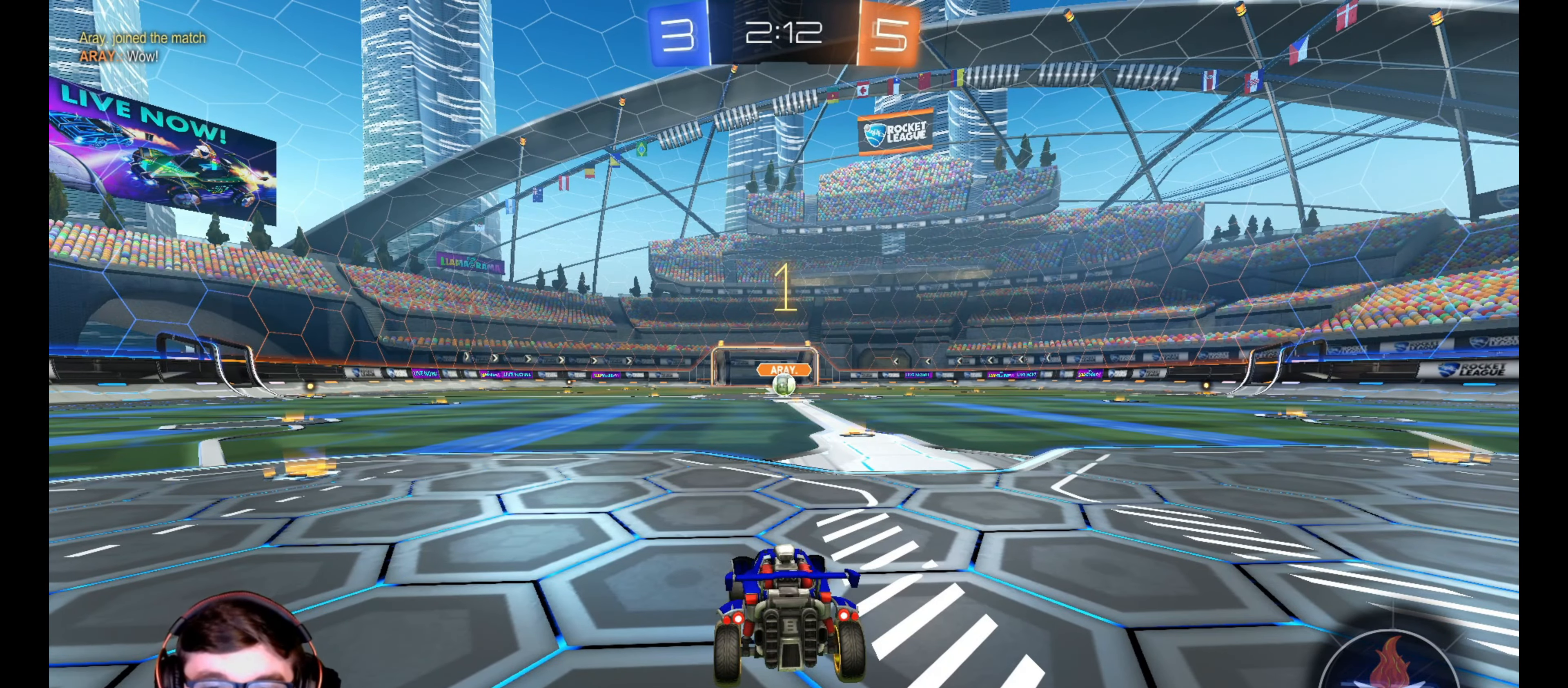
{"buttons": ["R1", "R2"], "left_stick": "center", "right_stick": "center", "events": [[383, "left_stick", "right"], [483, "left_stick", "center"]]}
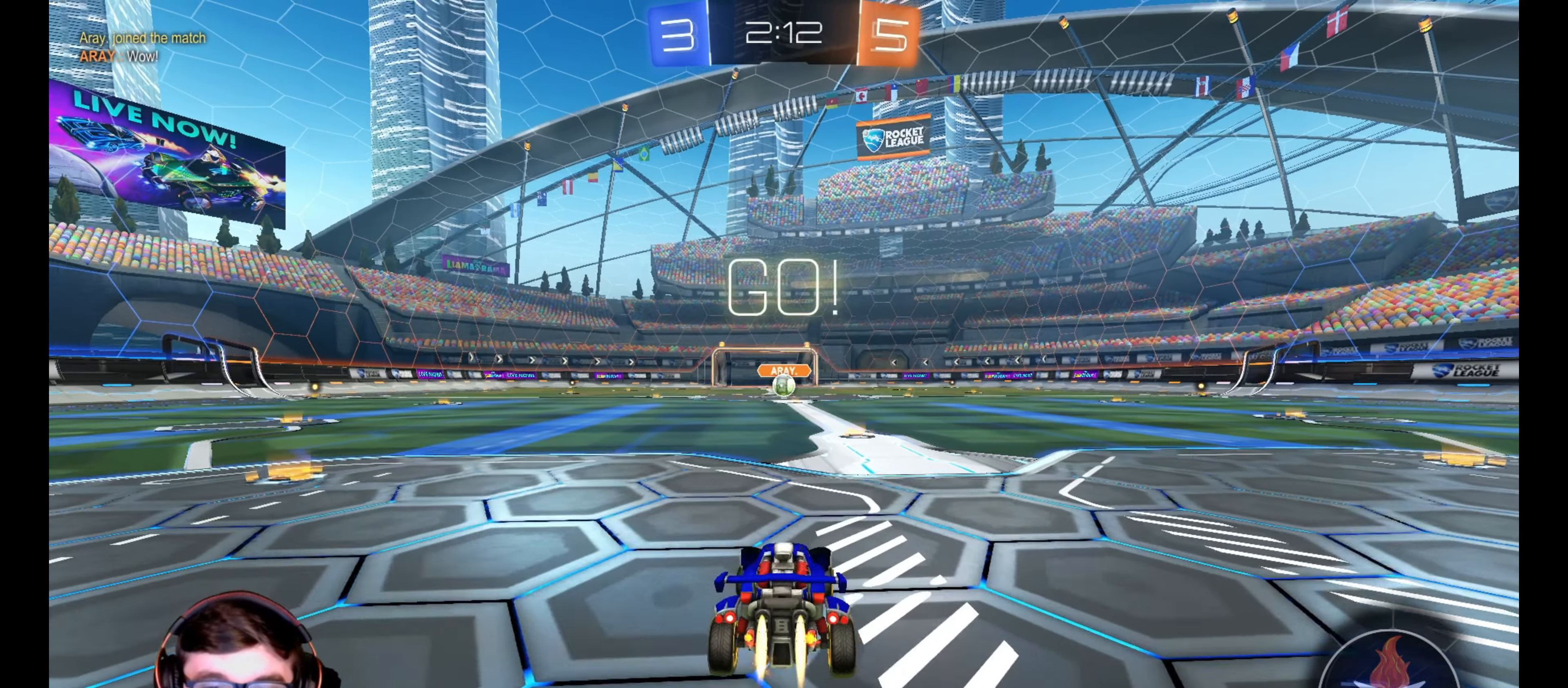
{"buttons": ["R1", "R2"], "left_stick": "down-right", "right_stick": "center", "events": [[450, "left_stick", "down-right"]]}
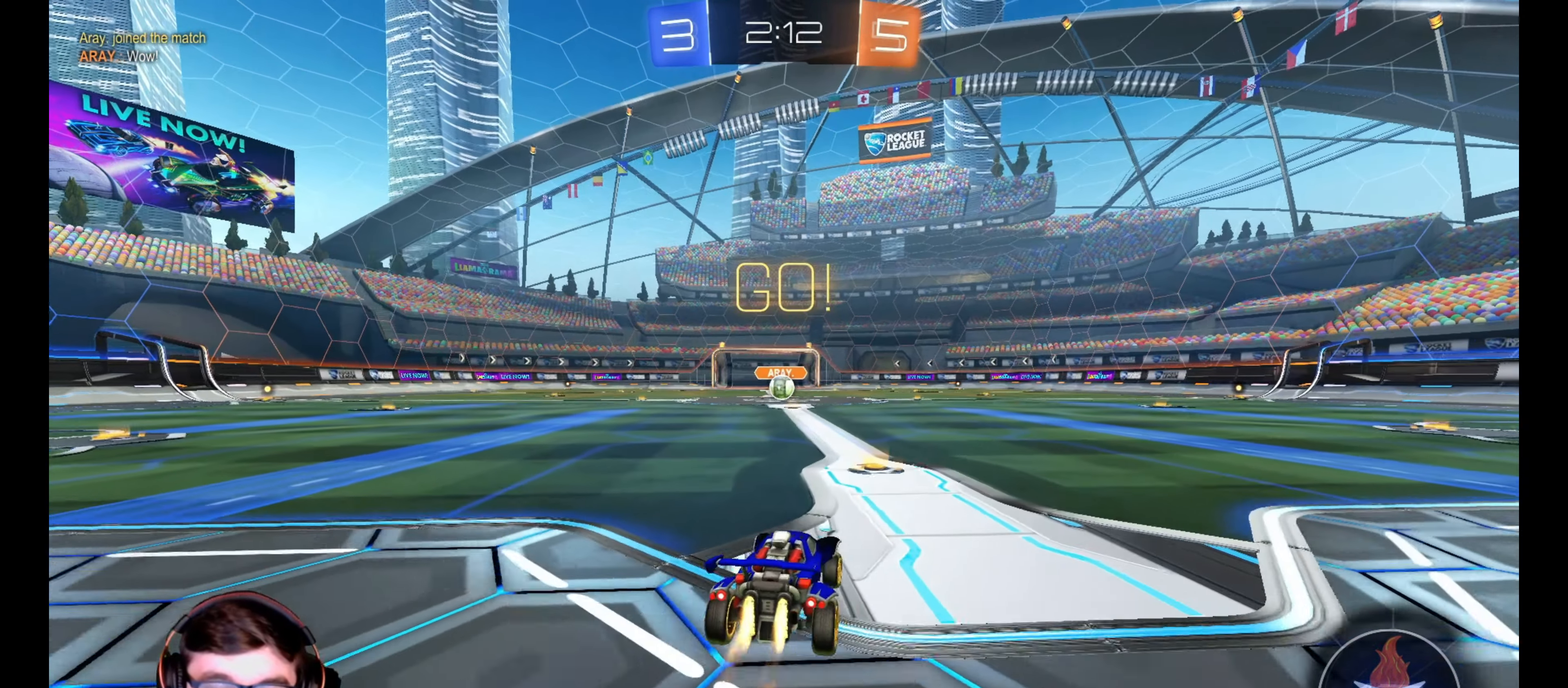
{"buttons": ["L1", "R1", "R2", "L3"], "left_stick": "down-left", "right_stick": "center", "events": [[83, "left_stick", "up-left"], [117, "CROSS", "down"], [150, "CROSS", "up"], [217, "CROSS", "down"], [233, "L3", "down"], [300, "CROSS", "up"], [300, "left_stick", "down"], [433, "L1", "down"], [467, "left_stick", "down-left"]]}
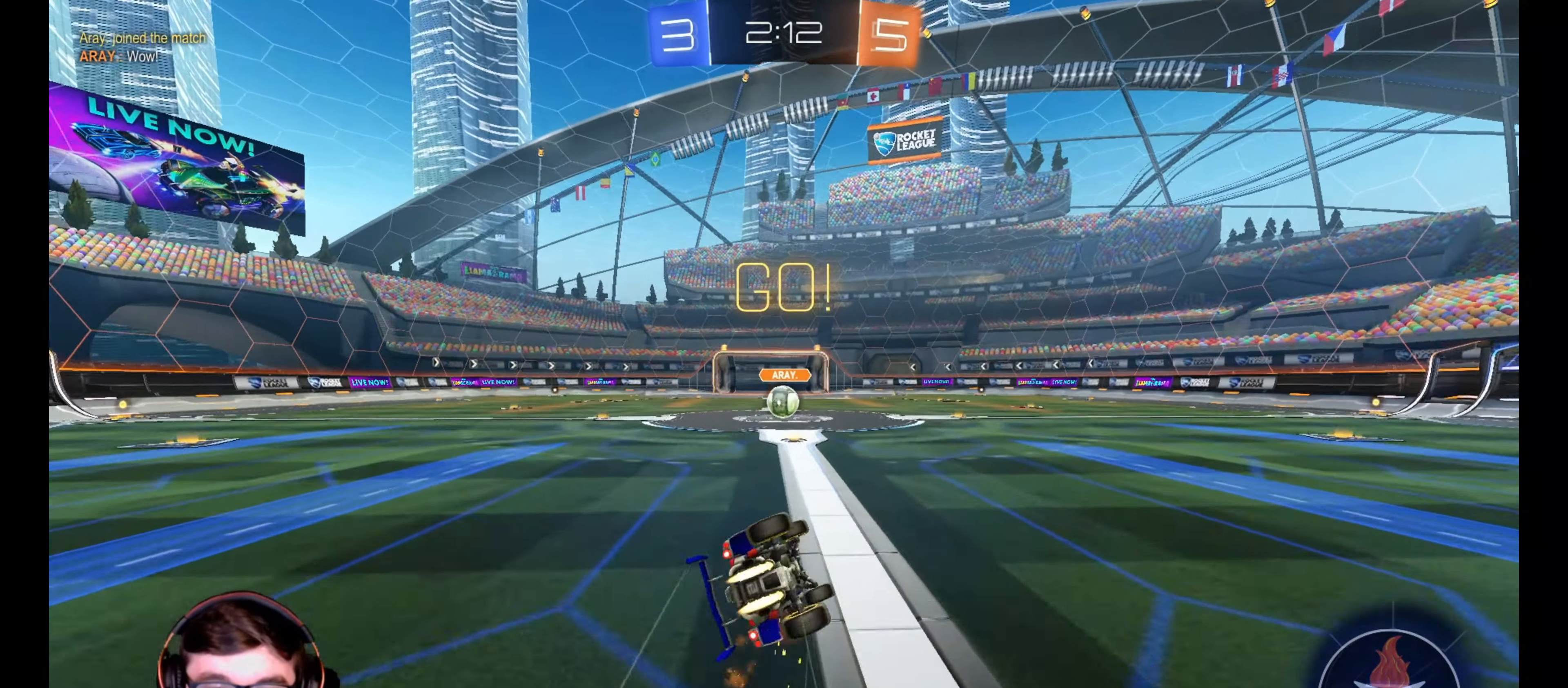
{"buttons": ["L1", "R2"], "left_stick": "down-left", "right_stick": "center", "events": [[250, "R1", "up"], [500, "L3", "up"]]}
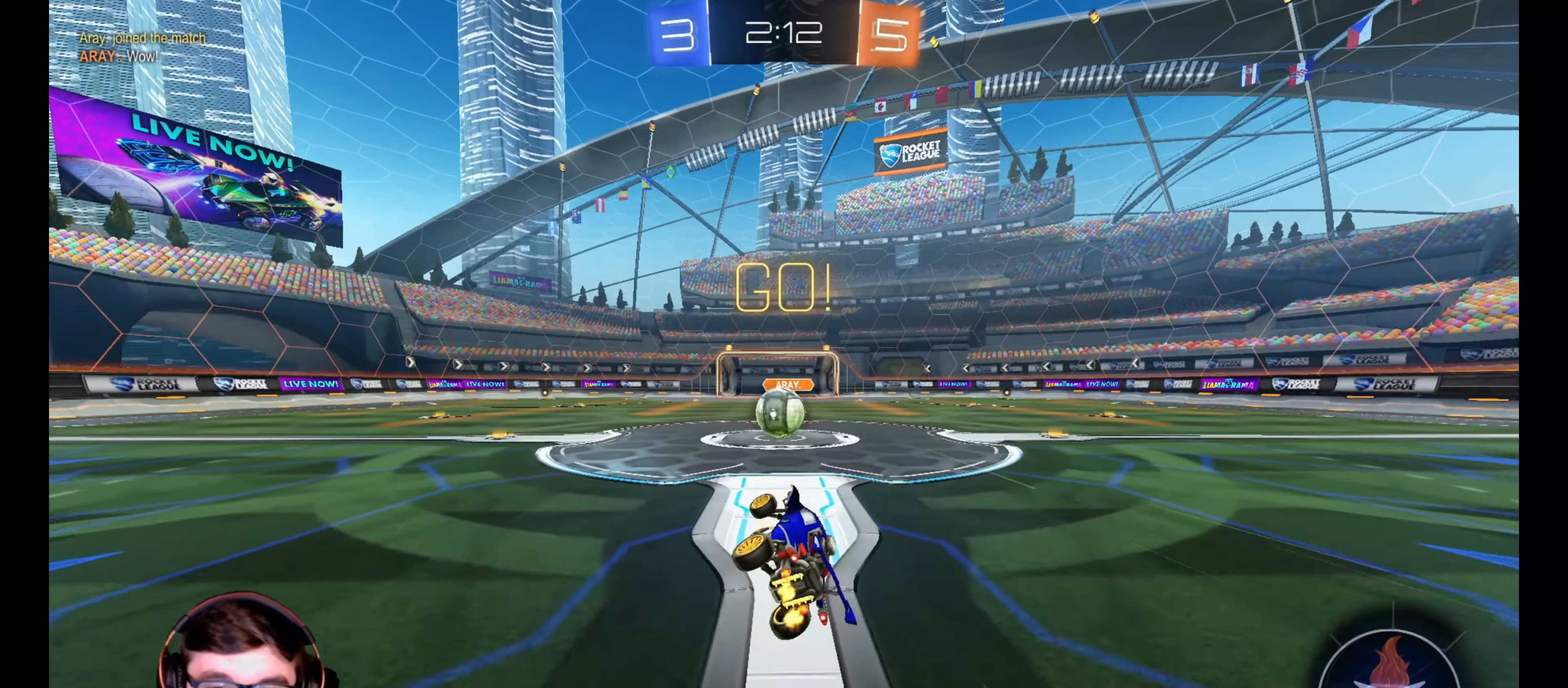
{"buttons": ["L1", "R2"], "left_stick": "left", "right_stick": "center", "events": [[33, "L1", "up"], [67, "left_stick", "center"], [333, "CROSS", "down"], [333, "left_stick", "left"], [367, "L1", "down"], [433, "CROSS", "up"]]}
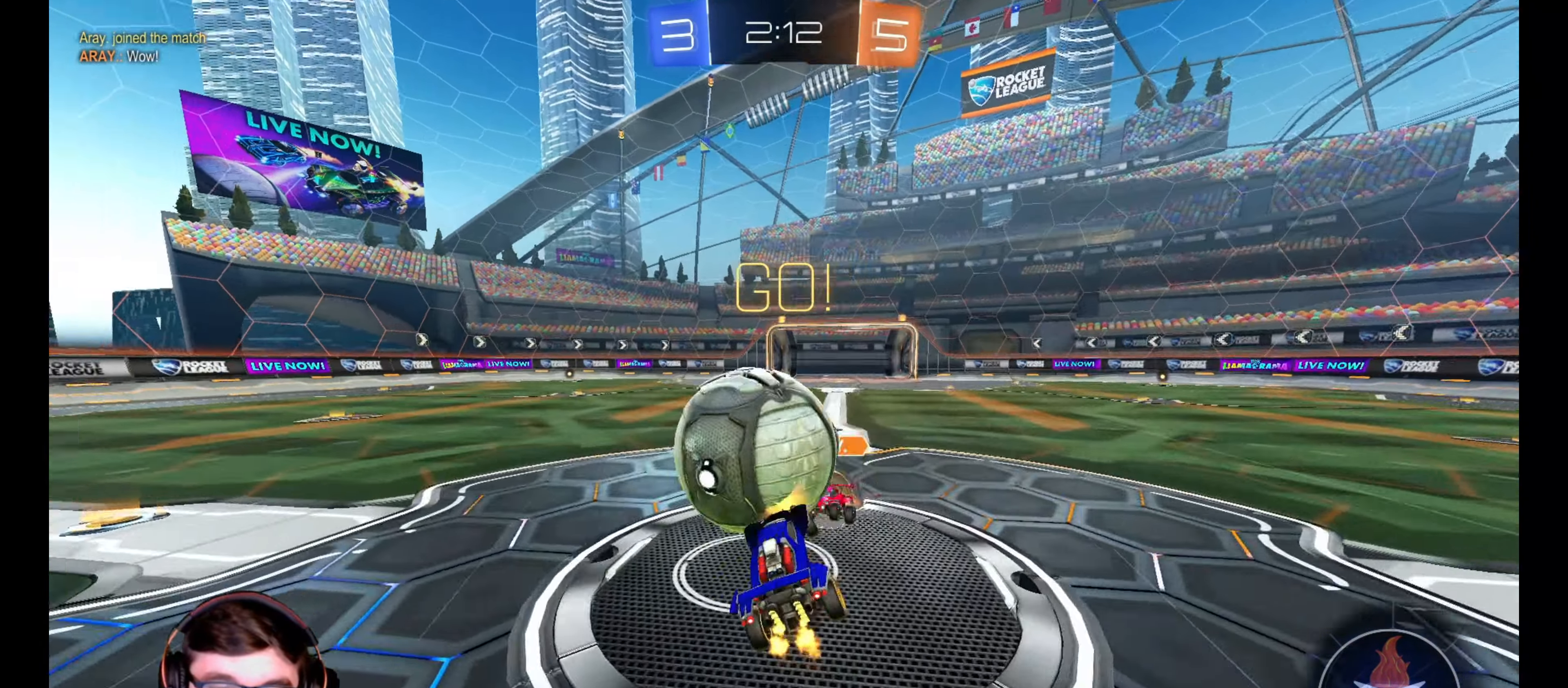
{"buttons": ["R2"], "left_stick": "left", "right_stick": "center", "events": [[17, "CROSS", "down"], [100, "CROSS", "up"], [133, "CROSS", "down"], [233, "CROSS", "up"], [267, "CROSS", "down"], [383, "CROSS", "up"], [467, "L1", "up"]]}